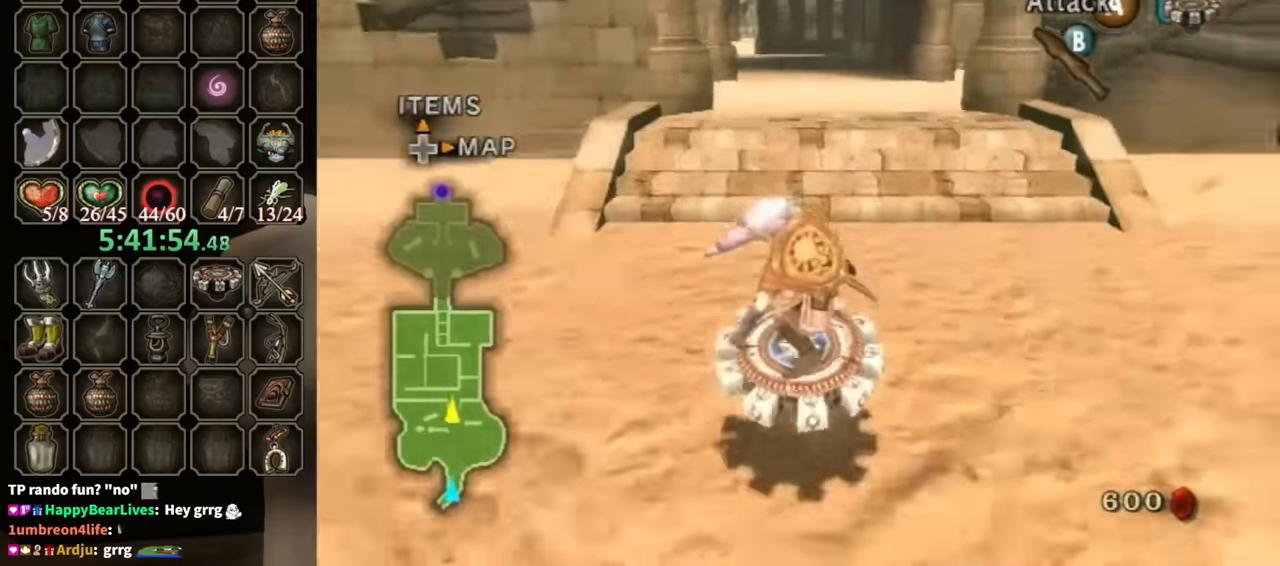
Gameplay with a controller (Nintendo layout); each line is a JSON object with the inputs held at the frame after it. "events" lists button and stick changes between this image and that frame as [ms after this image, input, new state], when the widget could be followed in between. Not read: L3 R3.
{"buttons": [], "left_stick": "up", "right_stick": "center", "events": [[233, "X", "down"], [300, "left_stick", "up"], [333, "R1", "up"], [333, "X", "up"]]}
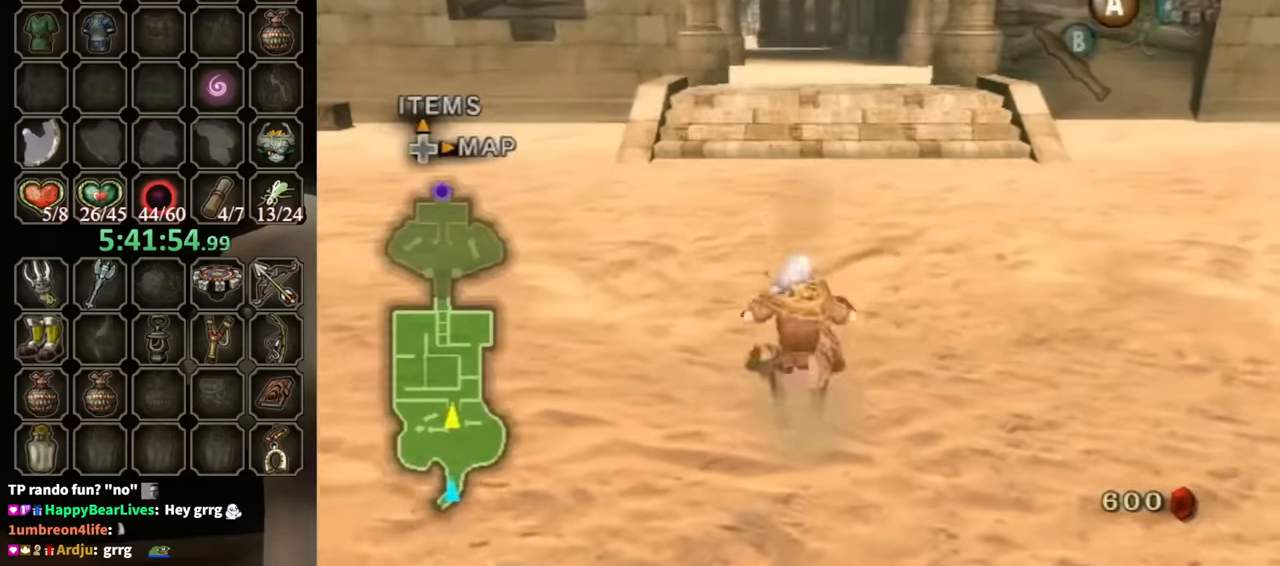
{"buttons": [], "left_stick": "up", "right_stick": "center", "events": []}
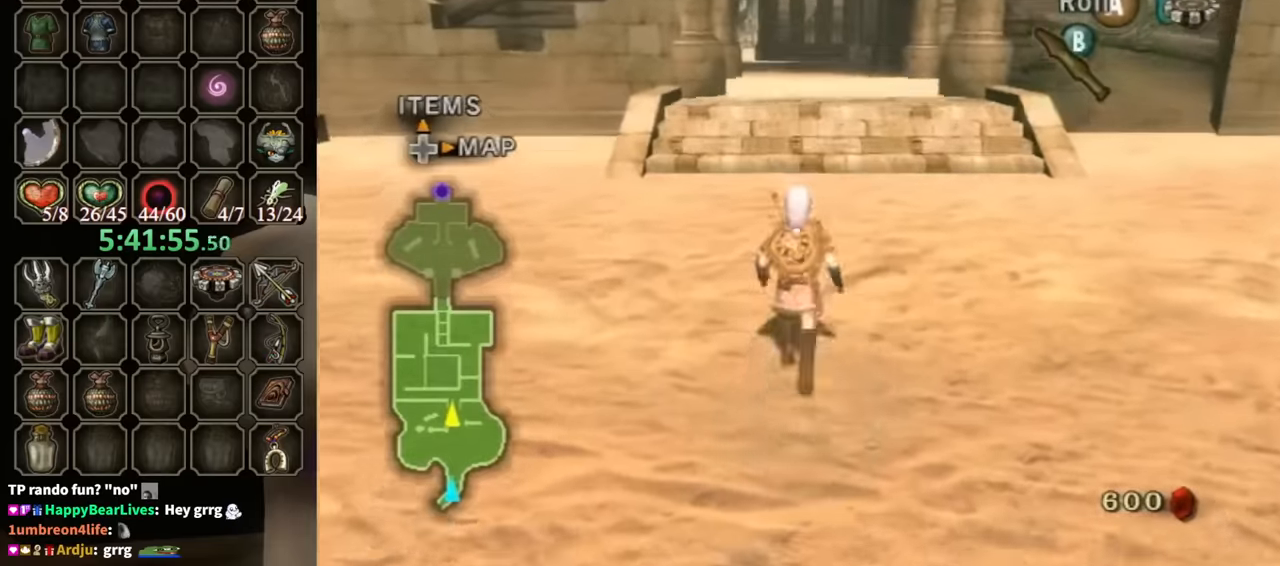
{"buttons": [], "left_stick": "up", "right_stick": "center", "events": [[133, "A", "down"], [233, "A", "up"], [333, "A", "down"], [366, "A", "up"]]}
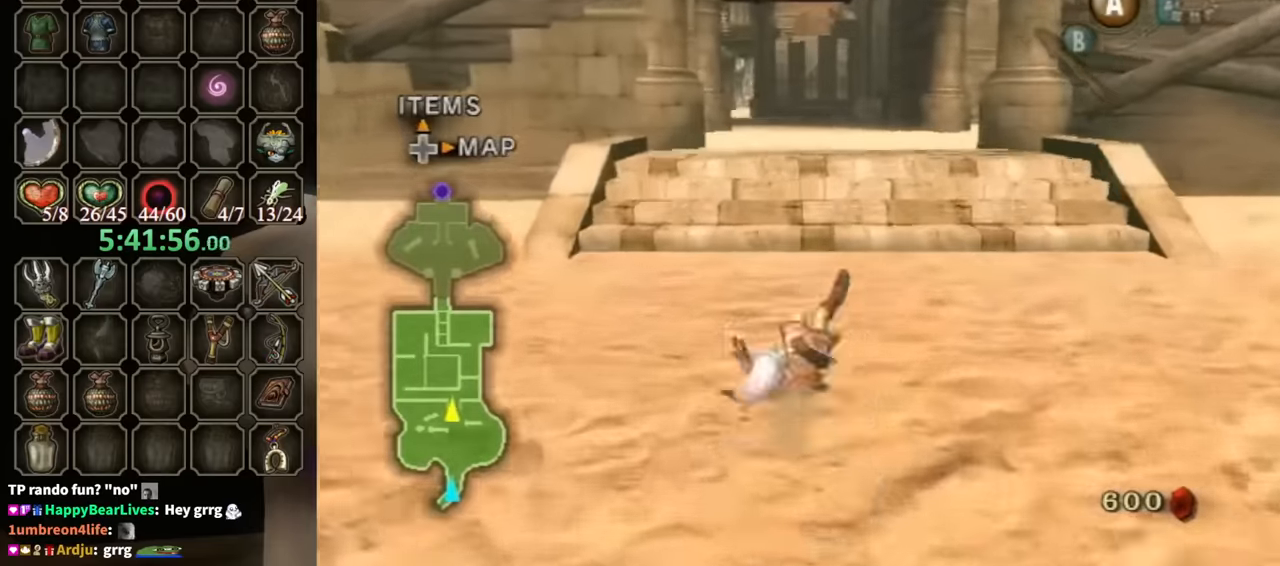
{"buttons": [], "left_stick": "up", "right_stick": "center", "events": []}
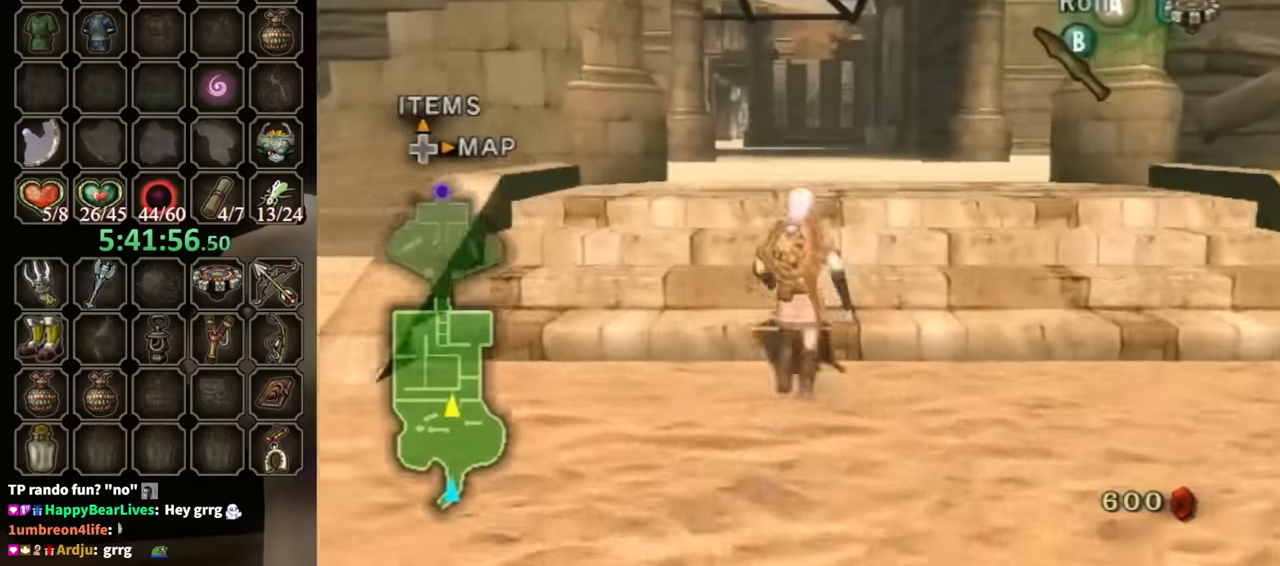
{"buttons": ["X", "R1"], "left_stick": "center", "right_stick": "center", "events": [[433, "X", "down"], [466, "left_stick", "center"], [500, "R1", "down"]]}
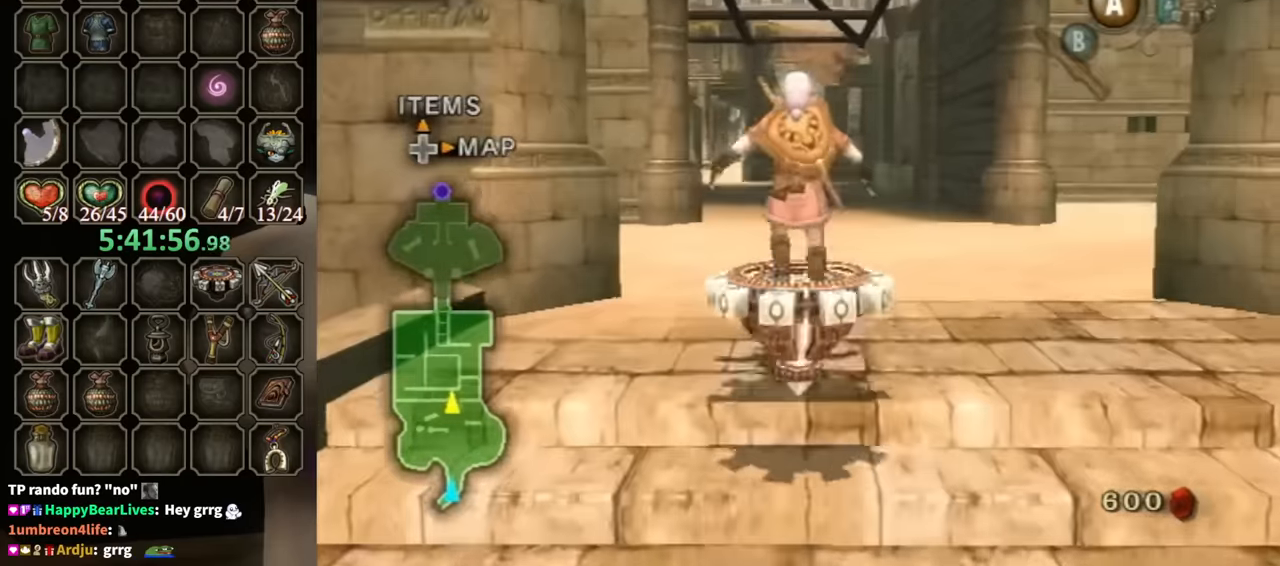
{"buttons": ["R1"], "left_stick": "center", "right_stick": "center", "events": [[33, "X", "up"]]}
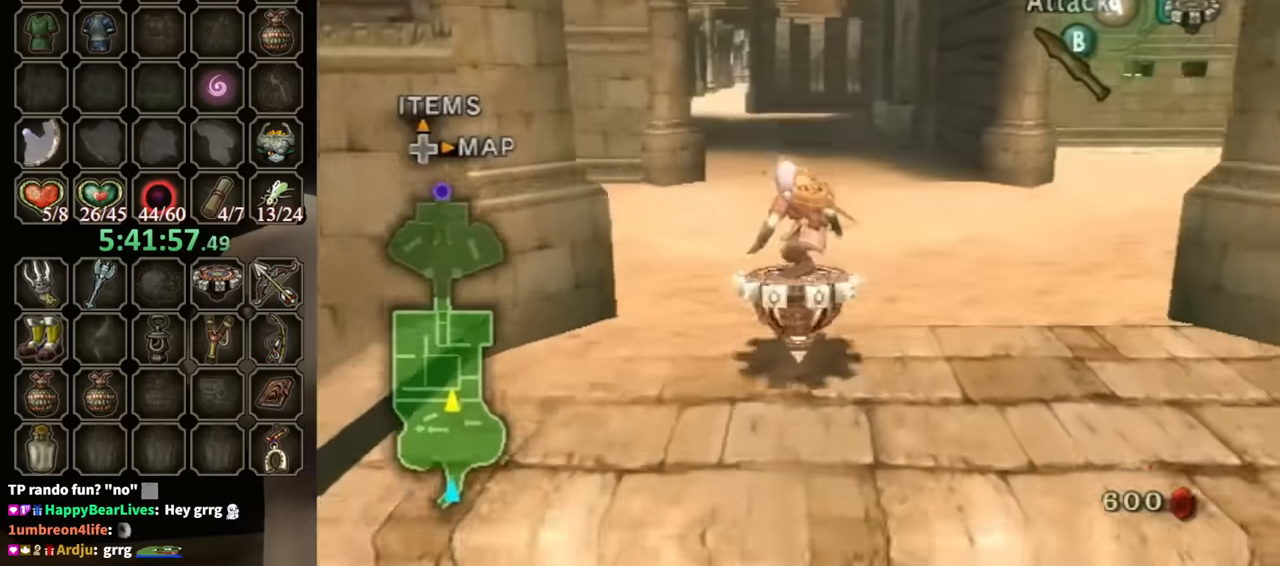
{"buttons": ["R1"], "left_stick": "left", "right_stick": "center", "events": [[400, "left_stick", "left"]]}
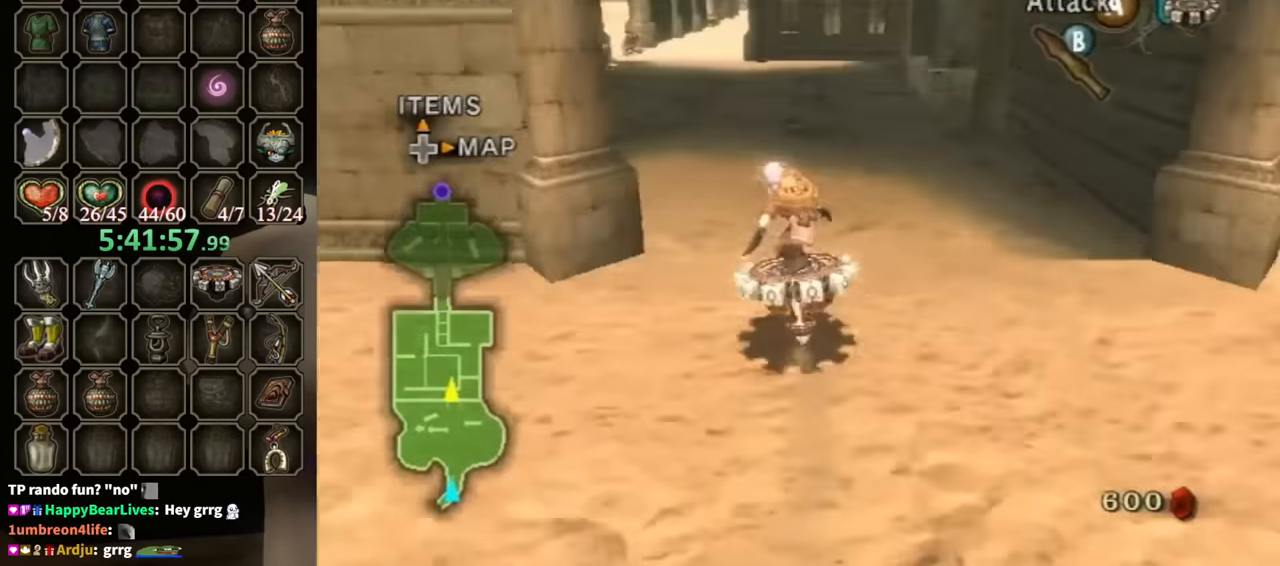
{"buttons": ["R1"], "left_stick": "center", "right_stick": "center", "events": [[200, "left_stick", "center"]]}
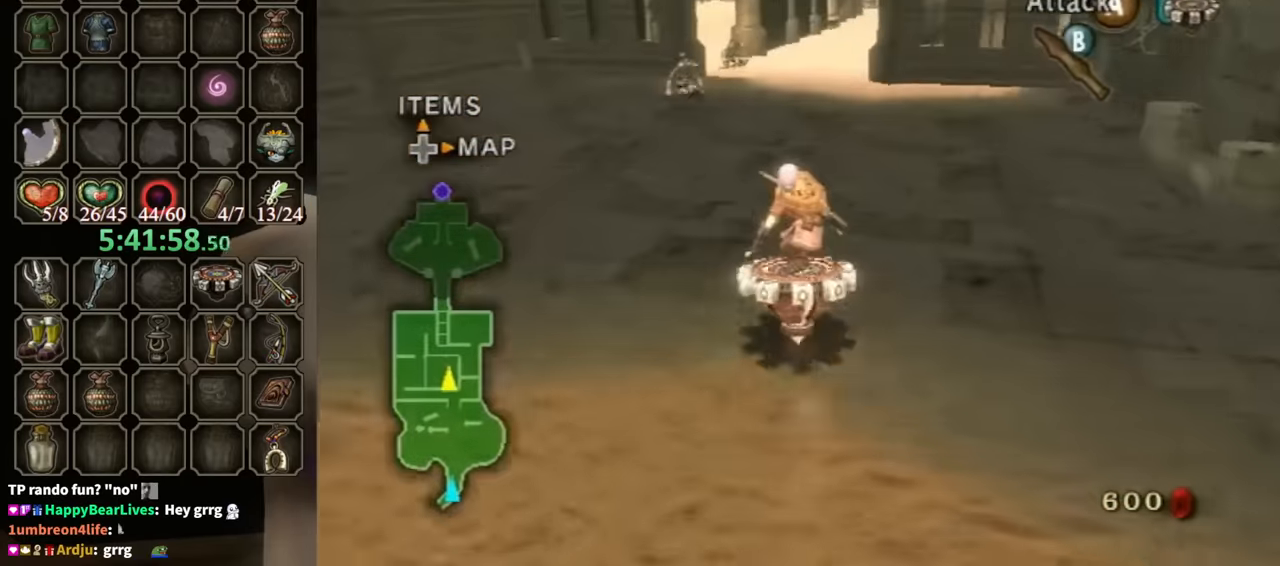
{"buttons": ["R1"], "left_stick": "center", "right_stick": "center", "events": []}
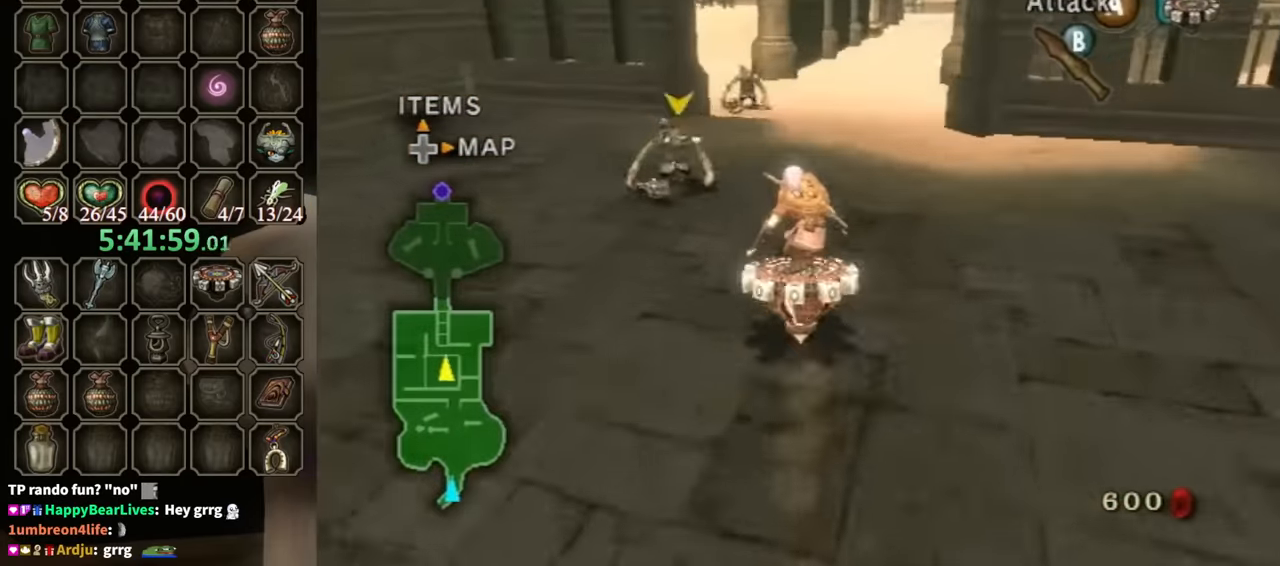
{"buttons": ["R1"], "left_stick": "right", "right_stick": "center", "events": [[266, "left_stick", "right"]]}
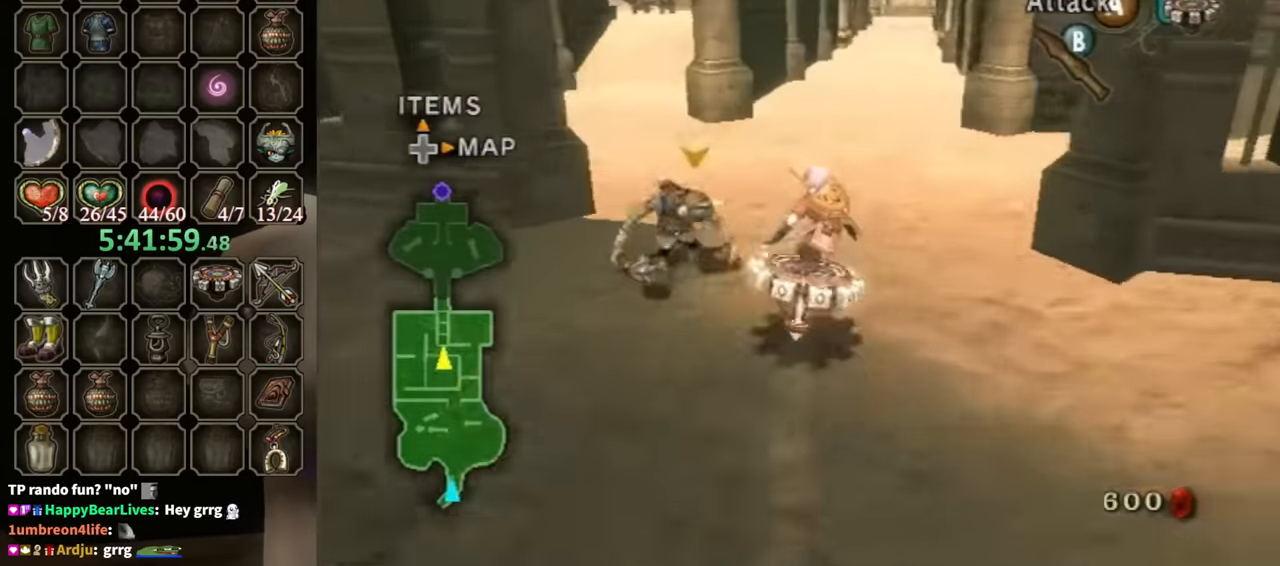
{"buttons": ["R1"], "left_stick": "center", "right_stick": "center", "events": [[100, "left_stick", "center"]]}
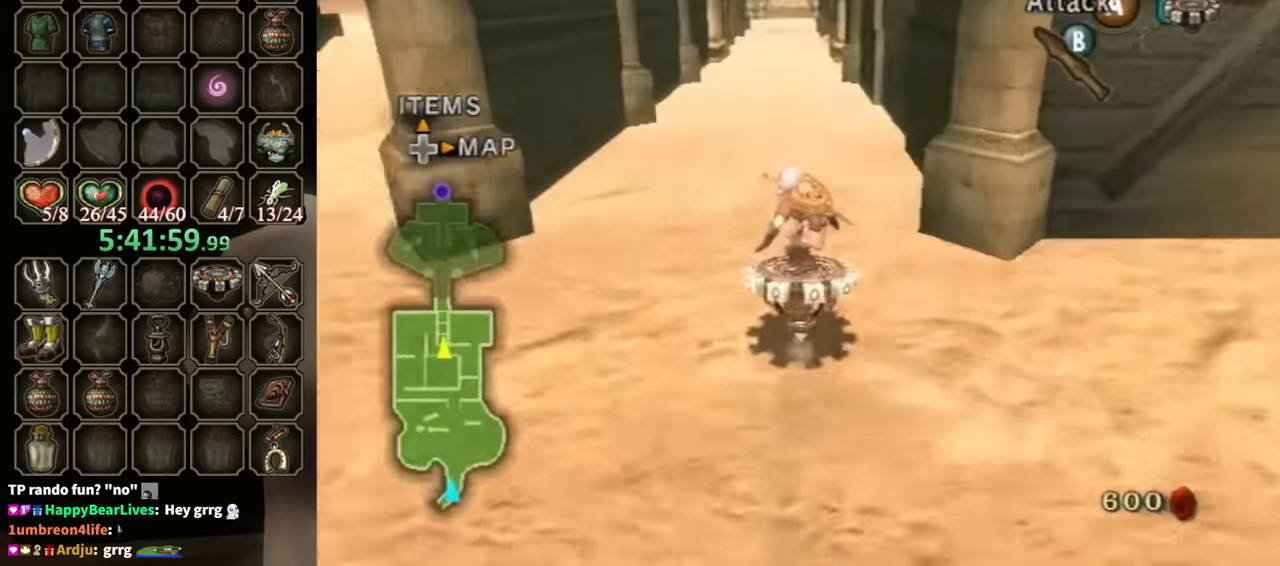
{"buttons": ["R1"], "left_stick": "center", "right_stick": "center", "events": [[133, "left_stick", "left"], [233, "left_stick", "center"]]}
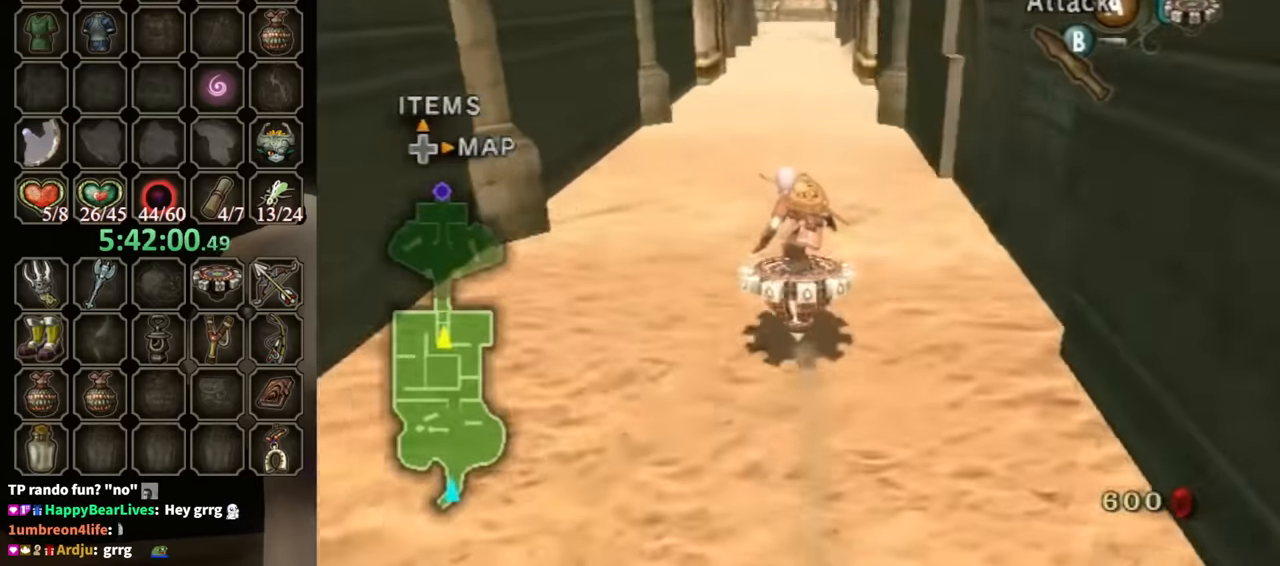
{"buttons": ["R1"], "left_stick": "center", "right_stick": "center", "events": []}
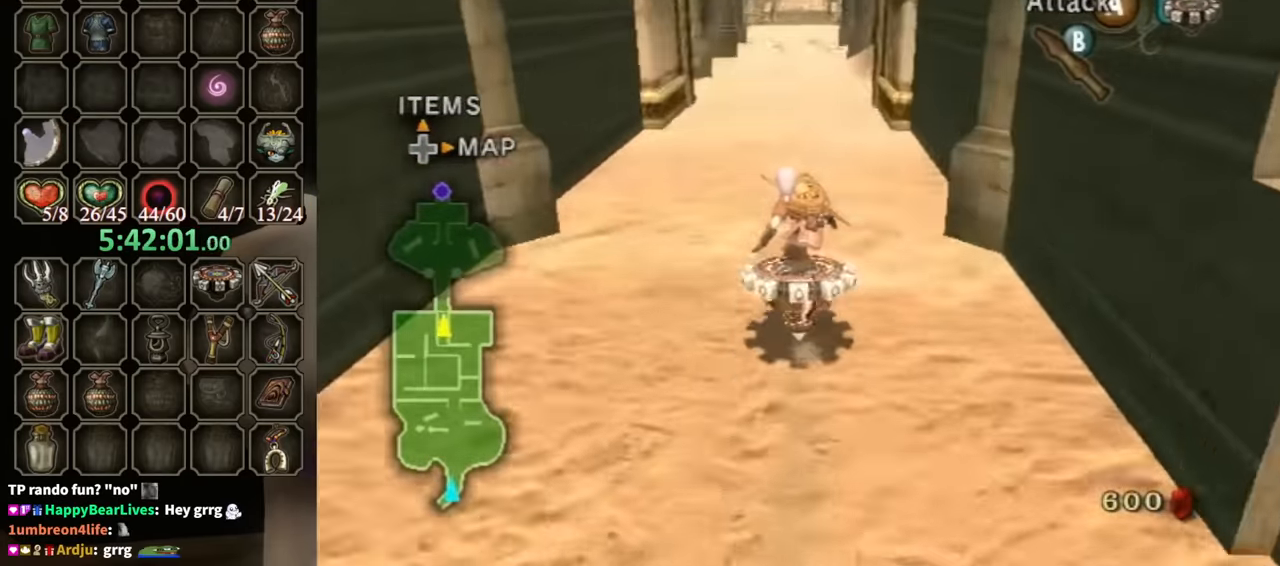
{"buttons": ["R1"], "left_stick": "center", "right_stick": "center", "events": []}
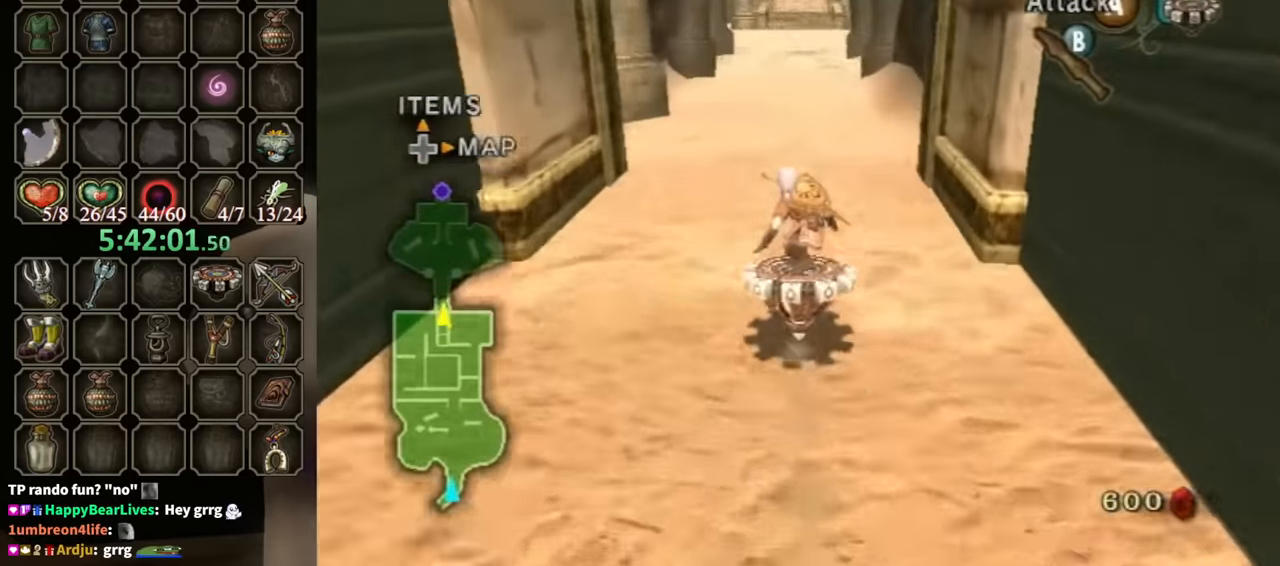
{"buttons": ["R1"], "left_stick": "center", "right_stick": "center", "events": []}
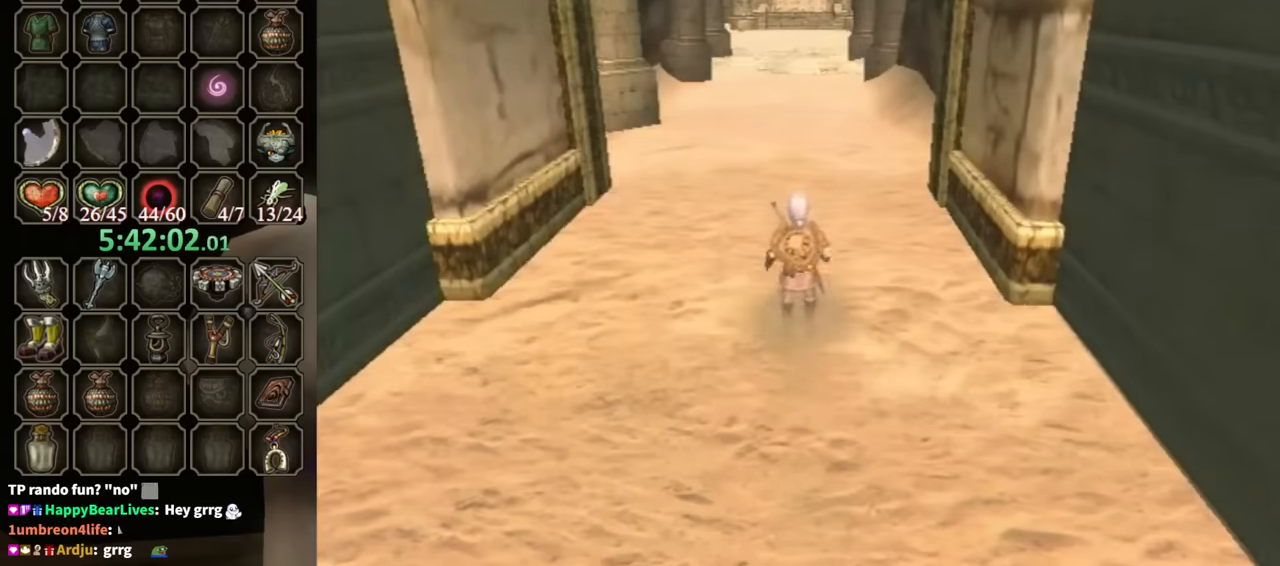
{"buttons": ["R1"], "left_stick": "center", "right_stick": "center", "events": []}
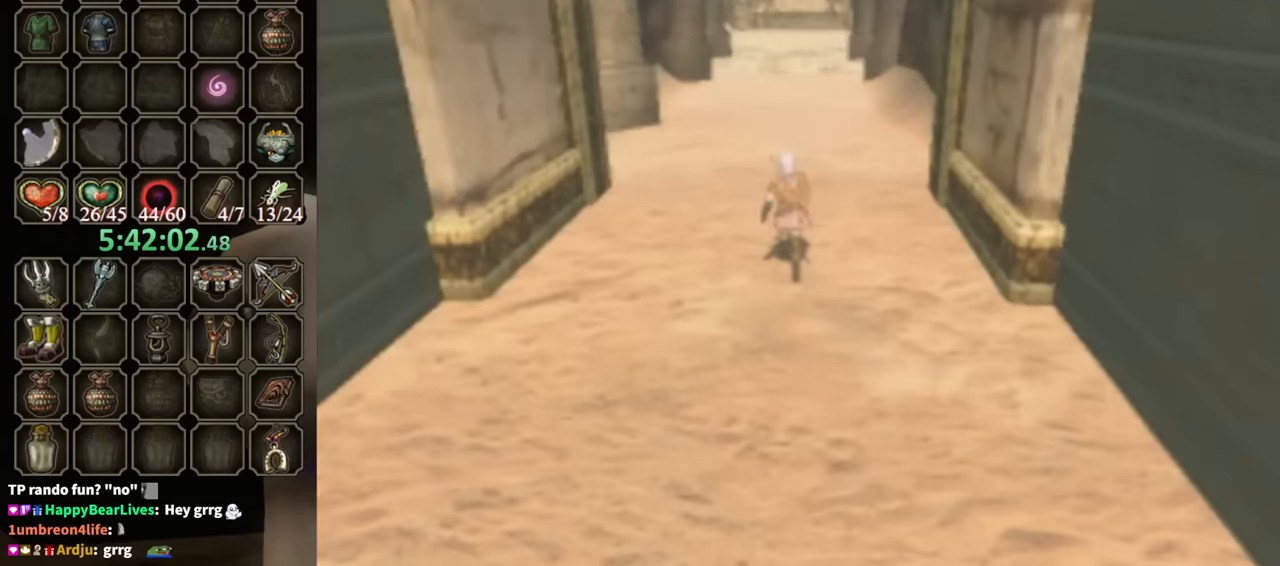
{"buttons": ["R1"], "left_stick": "center", "right_stick": "center", "events": []}
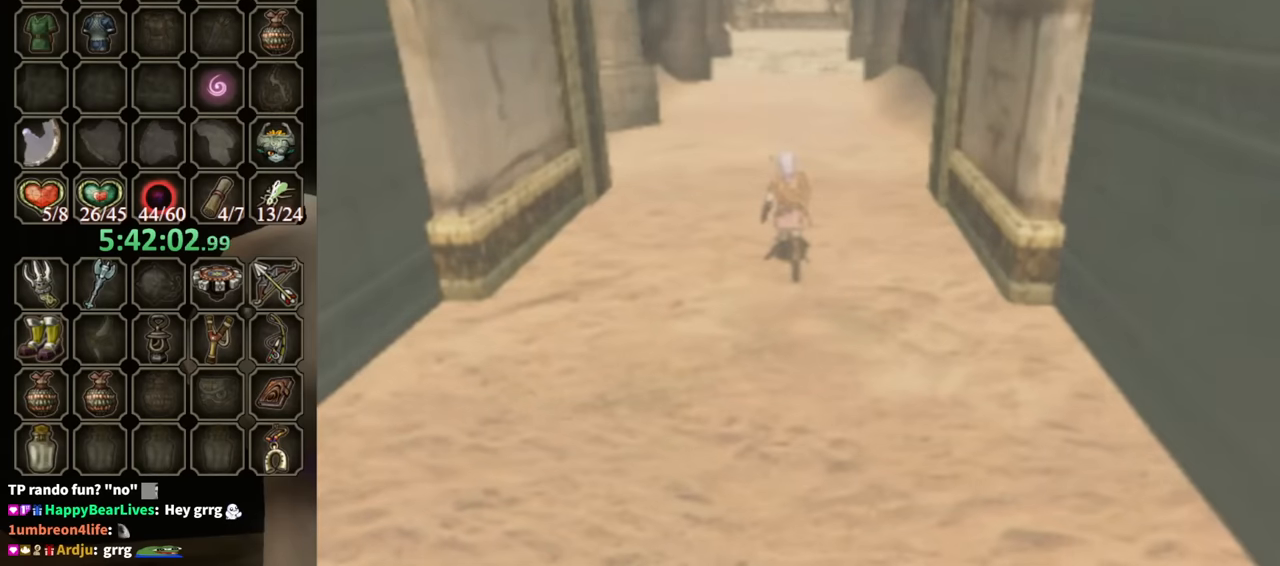
{"buttons": [], "left_stick": "center", "right_stick": "center", "events": [[433, "R1", "up"]]}
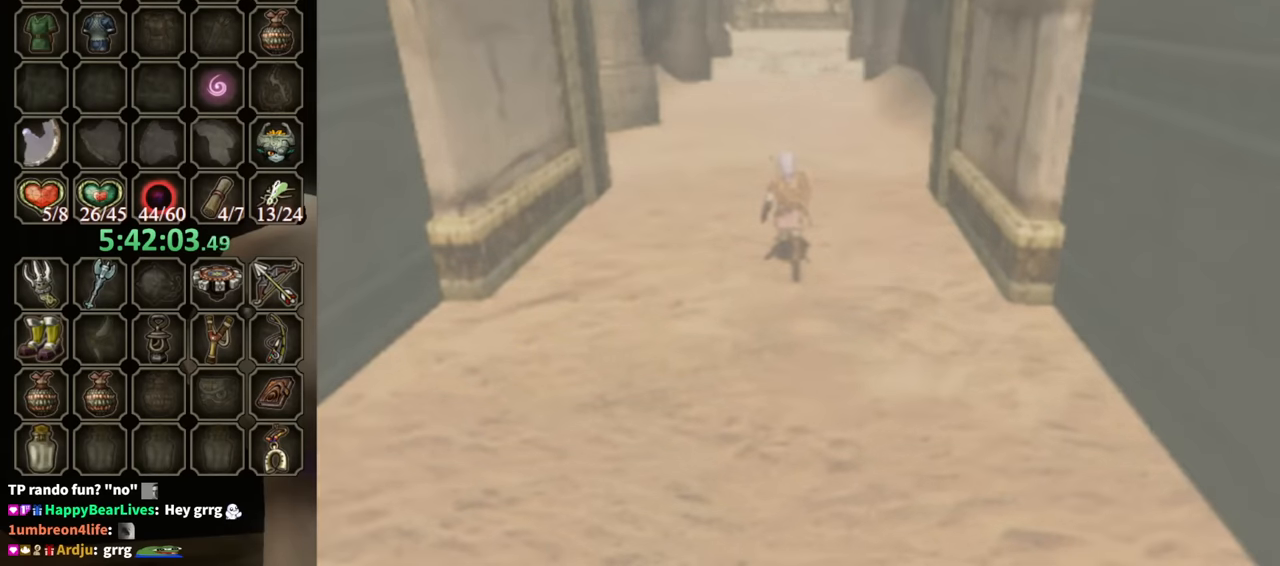
{"buttons": [], "left_stick": "center", "right_stick": "center", "events": []}
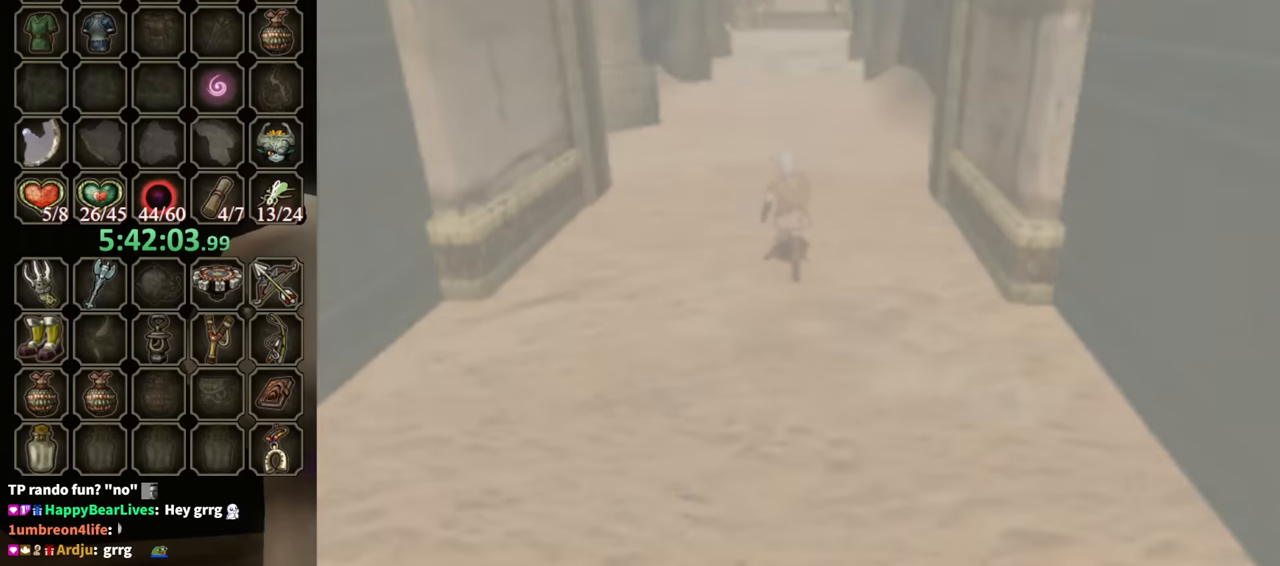
{"buttons": [], "left_stick": "center", "right_stick": "center", "events": []}
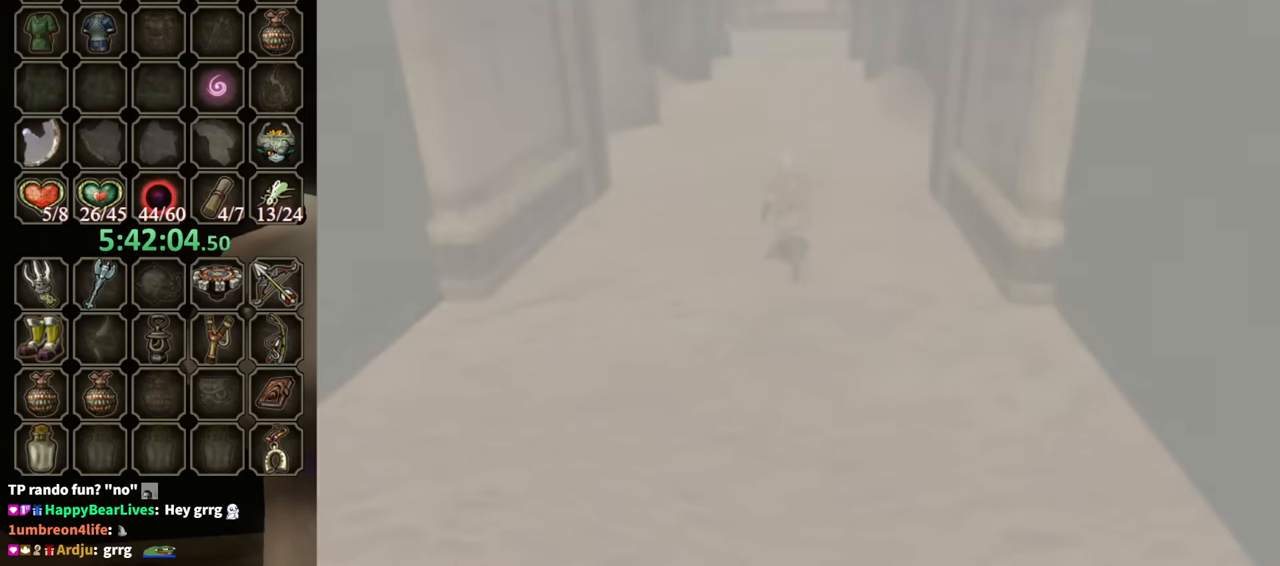
{"buttons": [], "left_stick": "center", "right_stick": "center", "events": []}
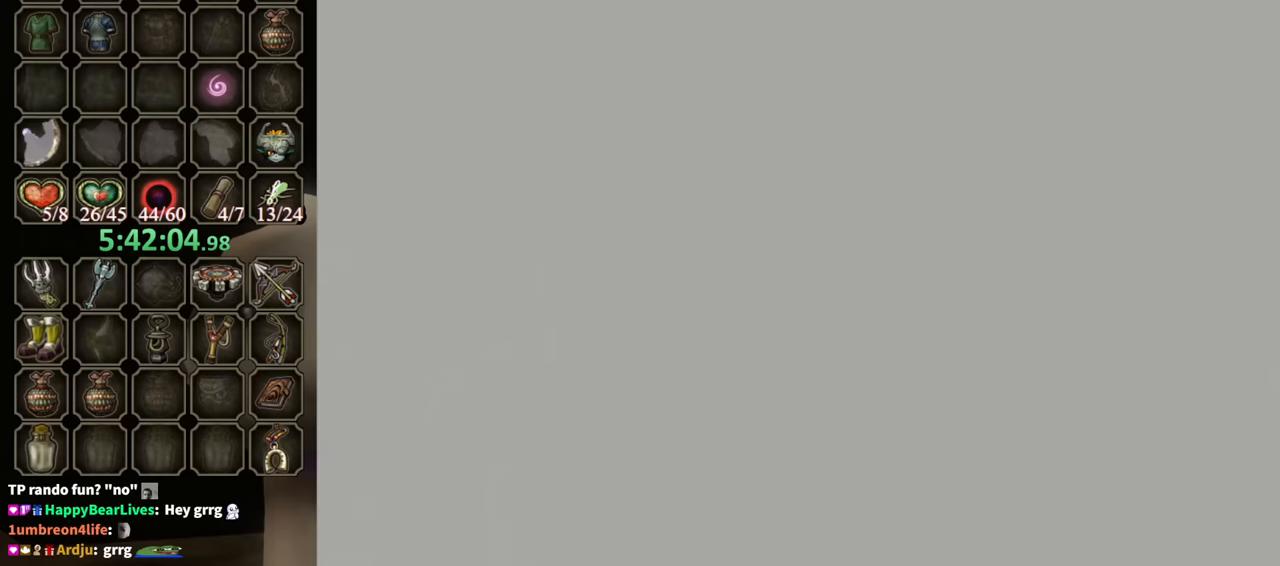
{"buttons": [], "left_stick": "center", "right_stick": "center", "events": []}
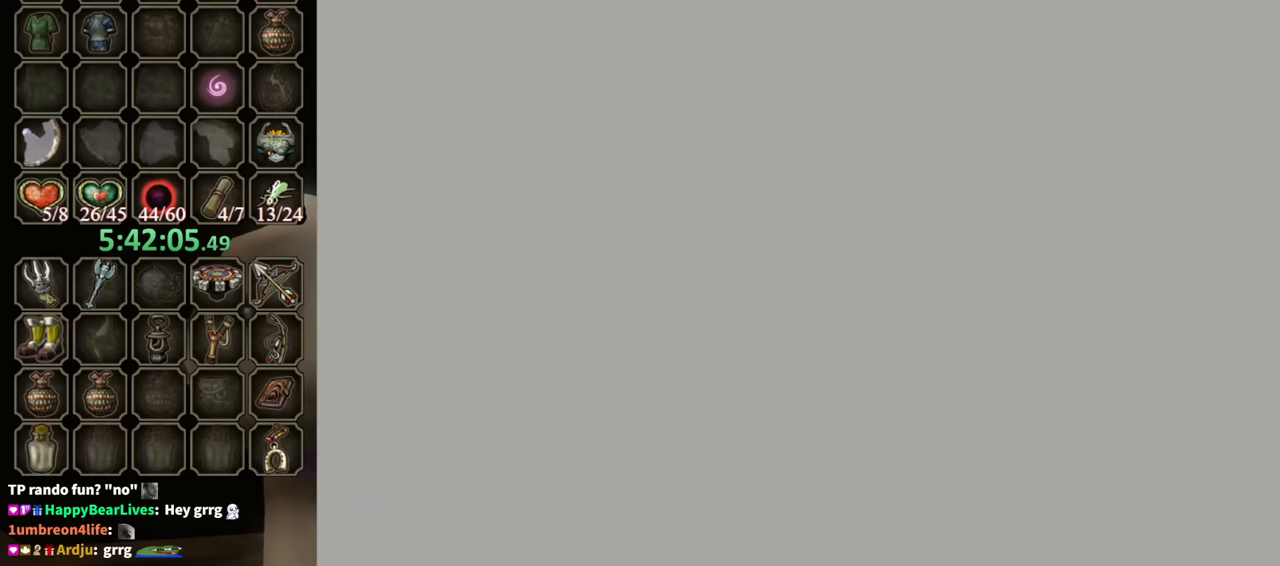
{"buttons": ["X"], "left_stick": "center", "right_stick": "center", "events": [[500, "X", "down"]]}
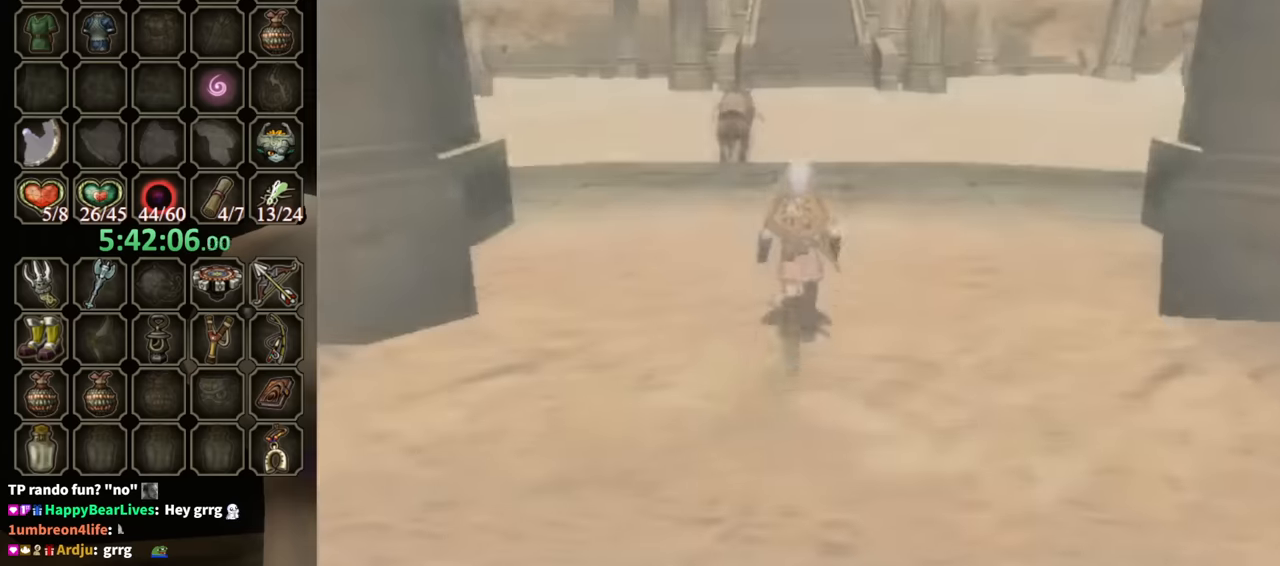
{"buttons": ["X"], "left_stick": "center", "right_stick": "center", "events": [[67, "X", "up"], [167, "X", "down"], [233, "X", "up"], [300, "X", "down"], [400, "X", "up"], [467, "X", "down"]]}
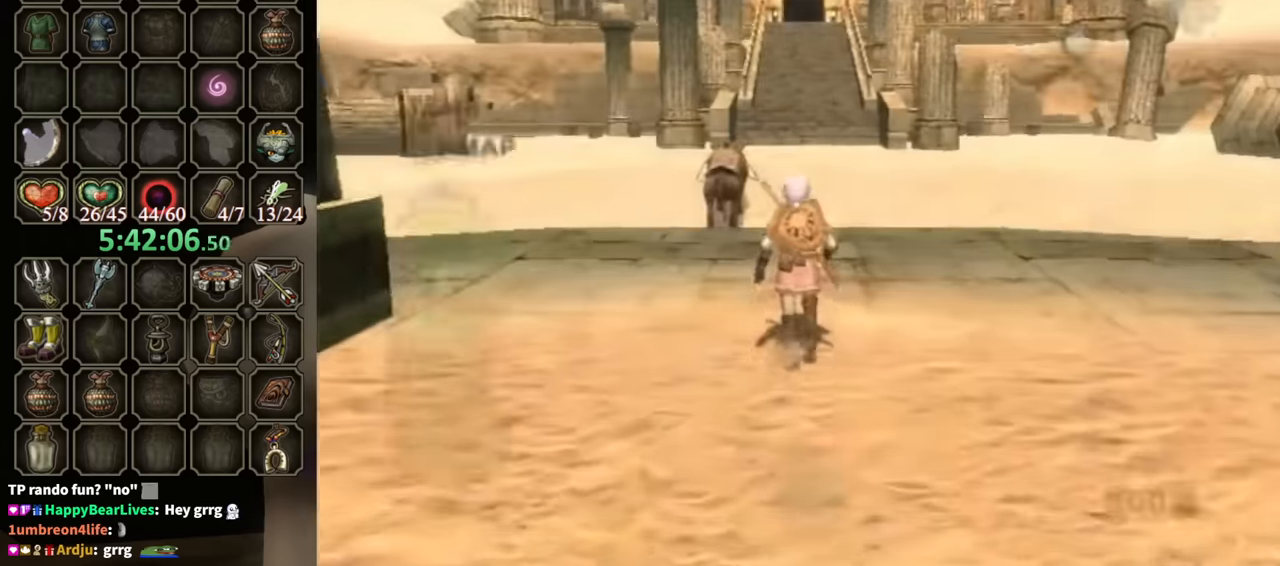
{"buttons": ["R1"], "left_stick": "center", "right_stick": "center", "events": [[33, "X", "up"], [67, "X", "down"], [133, "X", "up"], [167, "X", "down"], [233, "R1", "down"], [233, "X", "up"]]}
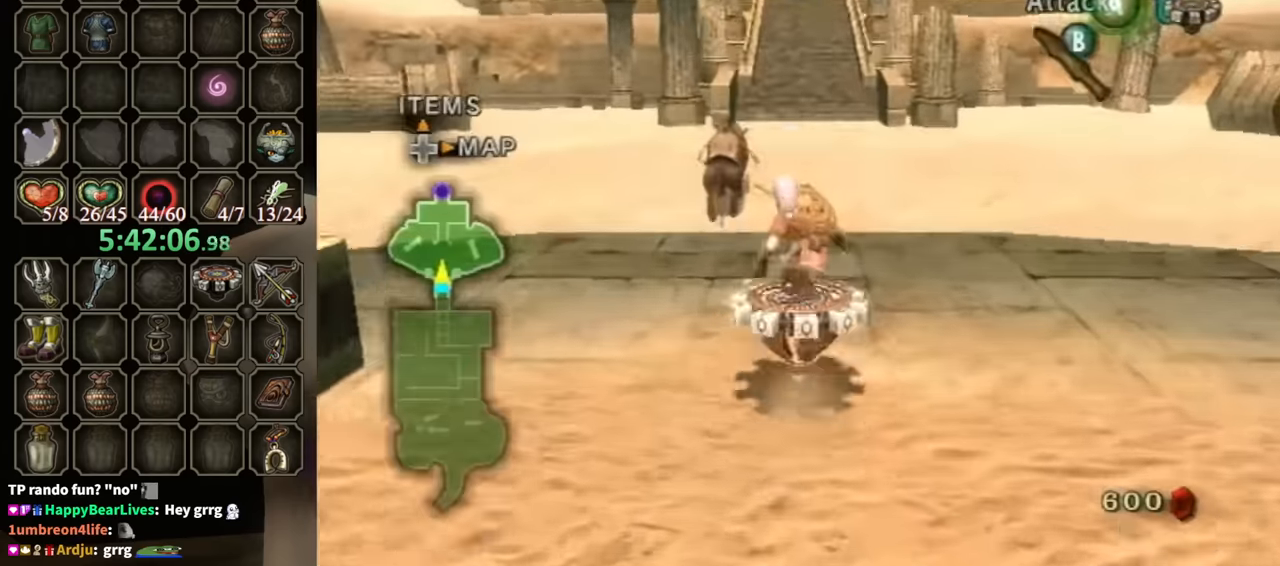
{"buttons": ["R1"], "left_stick": "center", "right_stick": "center", "events": []}
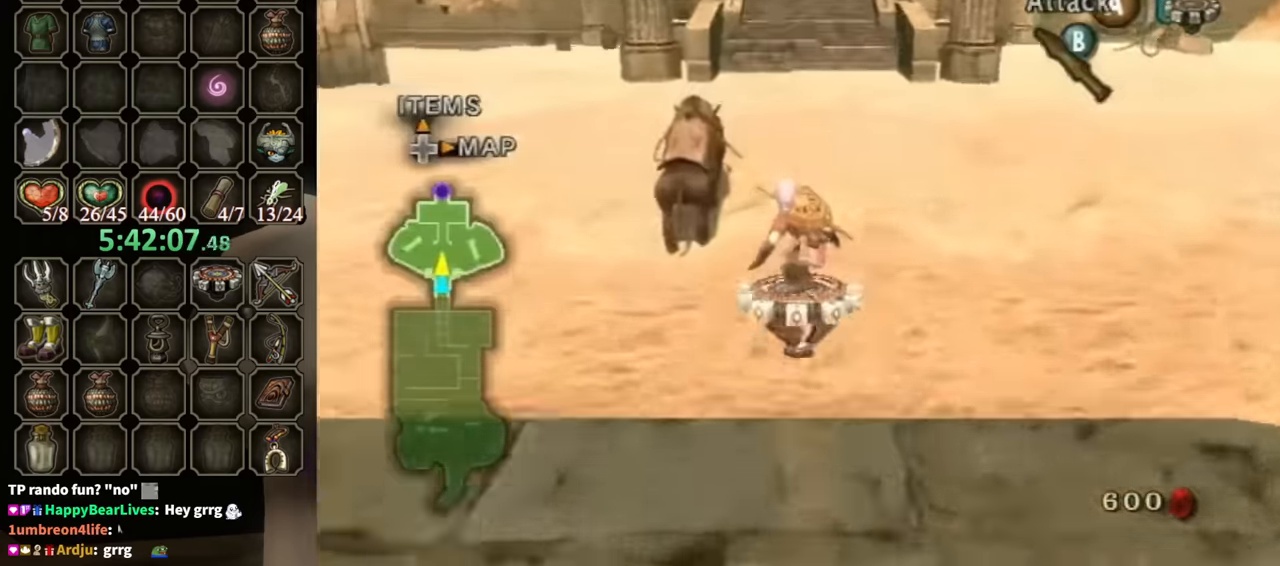
{"buttons": ["R1"], "left_stick": "center", "right_stick": "center", "events": []}
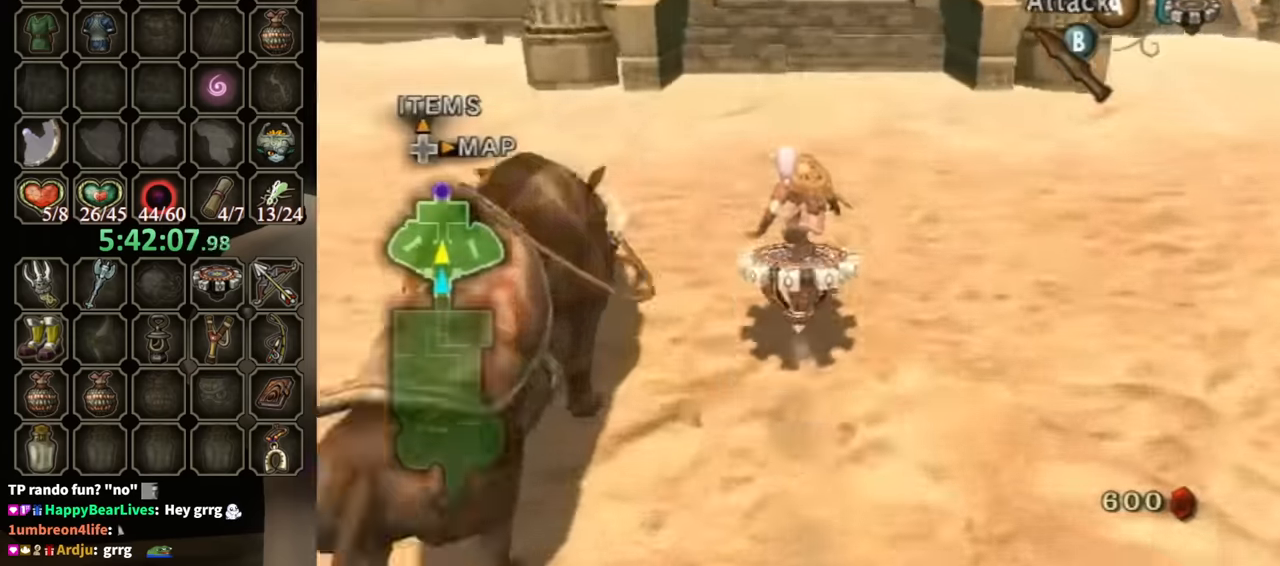
{"buttons": ["R1"], "left_stick": "center", "right_stick": "center", "events": []}
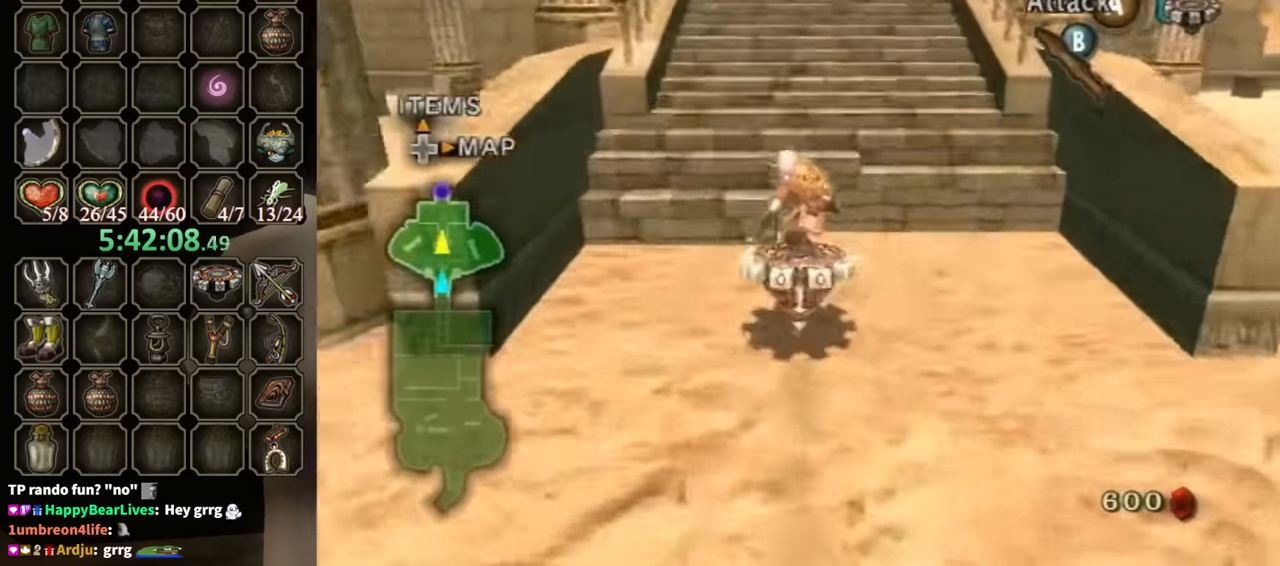
{"buttons": [], "left_stick": "up", "right_stick": "center", "events": [[100, "X", "down"], [133, "R1", "up"], [133, "X", "up"], [133, "left_stick", "up"]]}